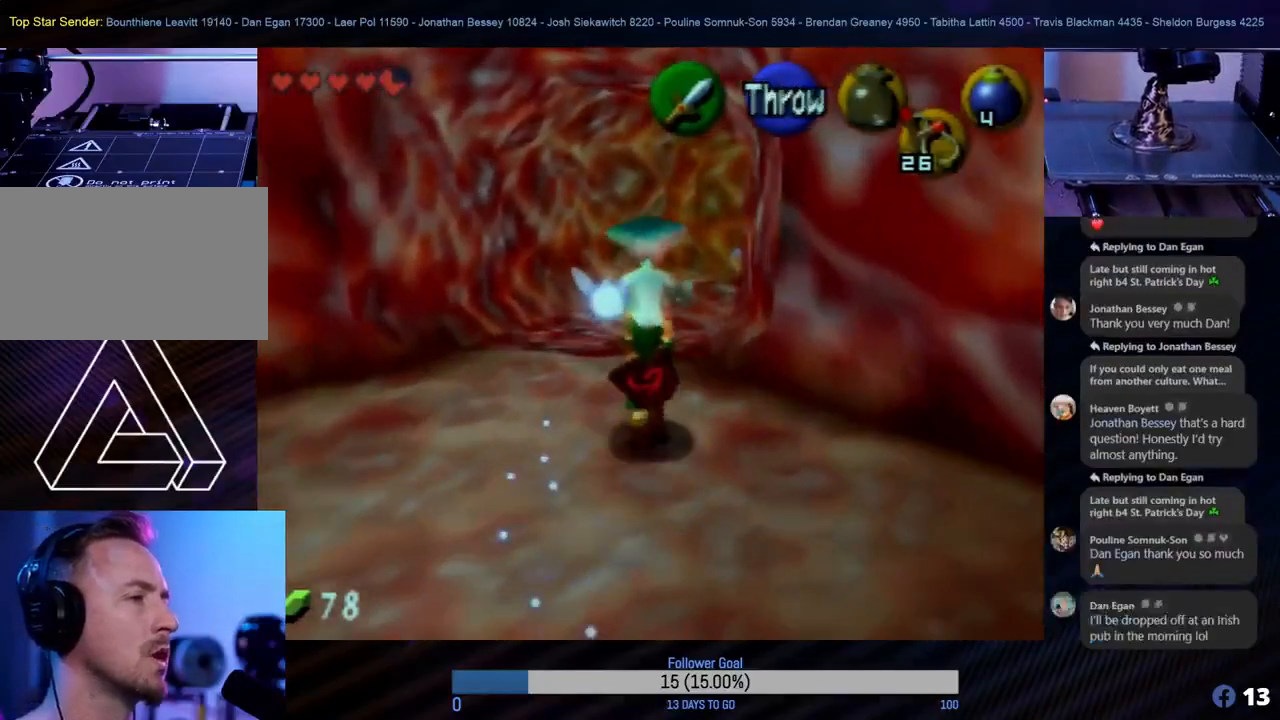
Gameplay with a controller (Nintendo layout); each line is a JSON object with the inputs held at the frame after it. "events" lists button and stick changes between this image and that frame as [ms after this image, input, new state], when the widget could be followed in between. Not read: L1 L3 R3 right_stick.
{"buttons": [], "left_stick": "up", "events": []}
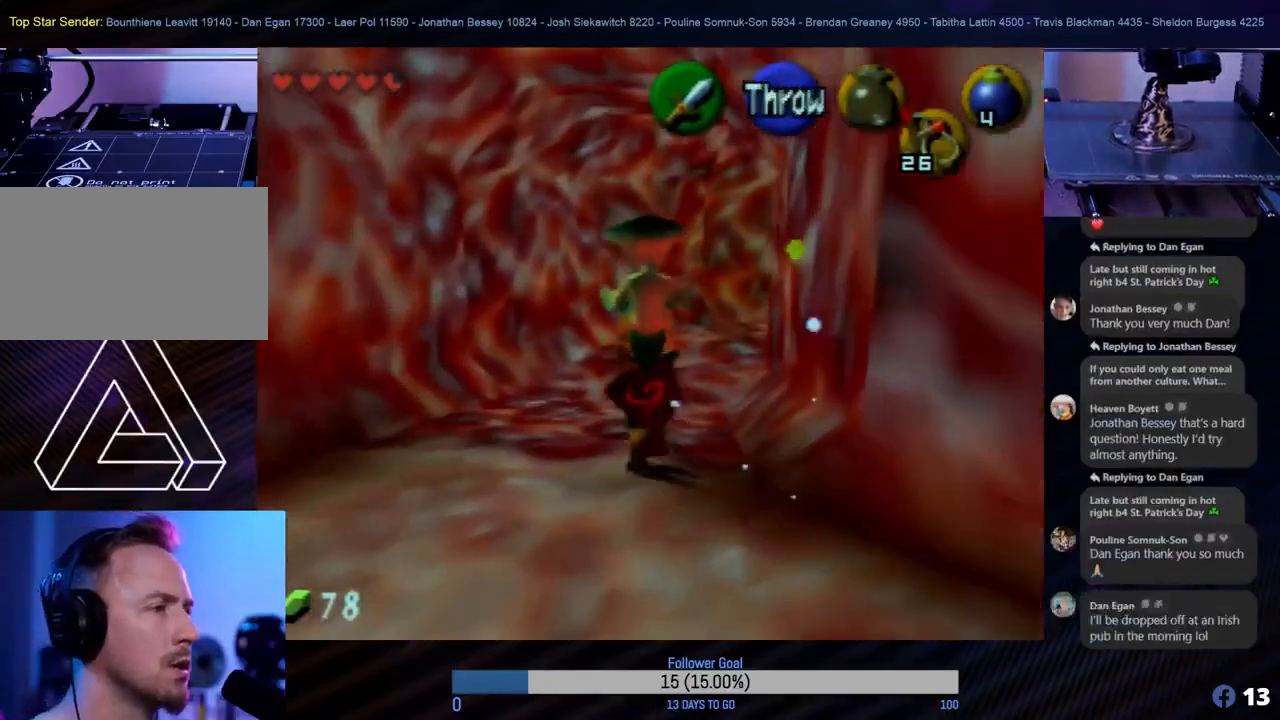
{"buttons": [], "left_stick": "up", "events": []}
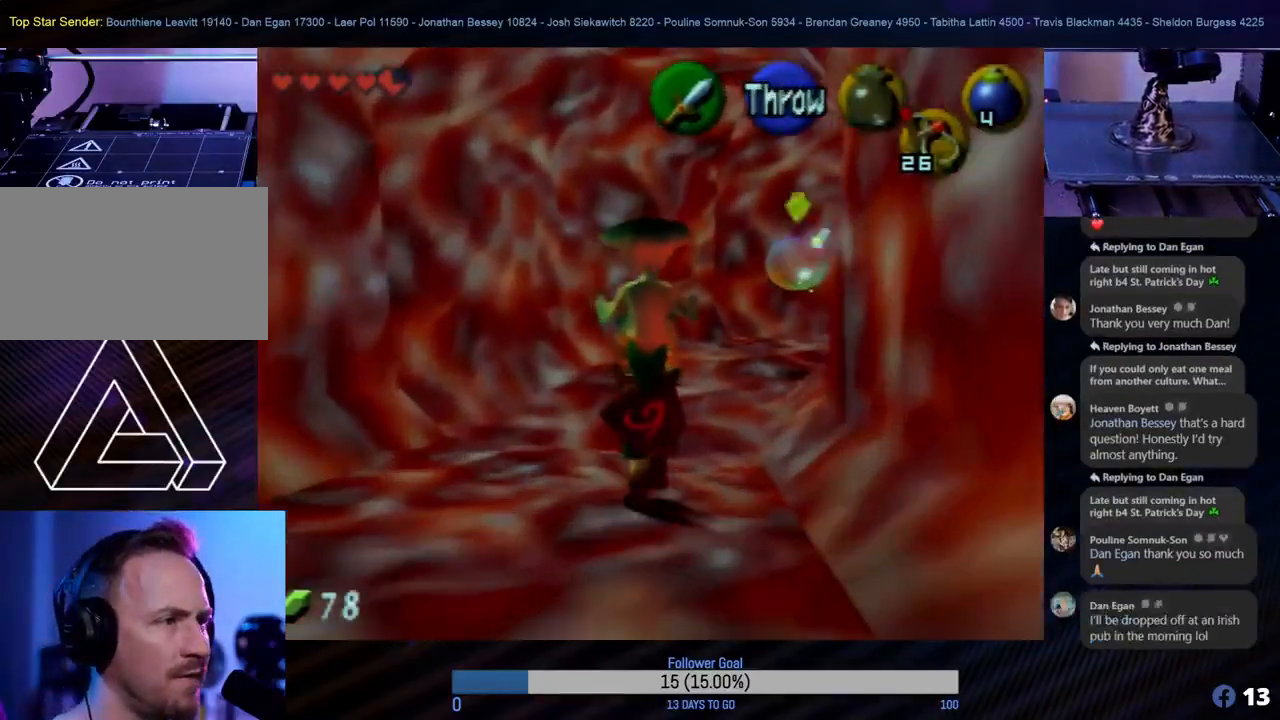
{"buttons": [], "left_stick": "down-right", "events": [[500, "left_stick", "down-right"]]}
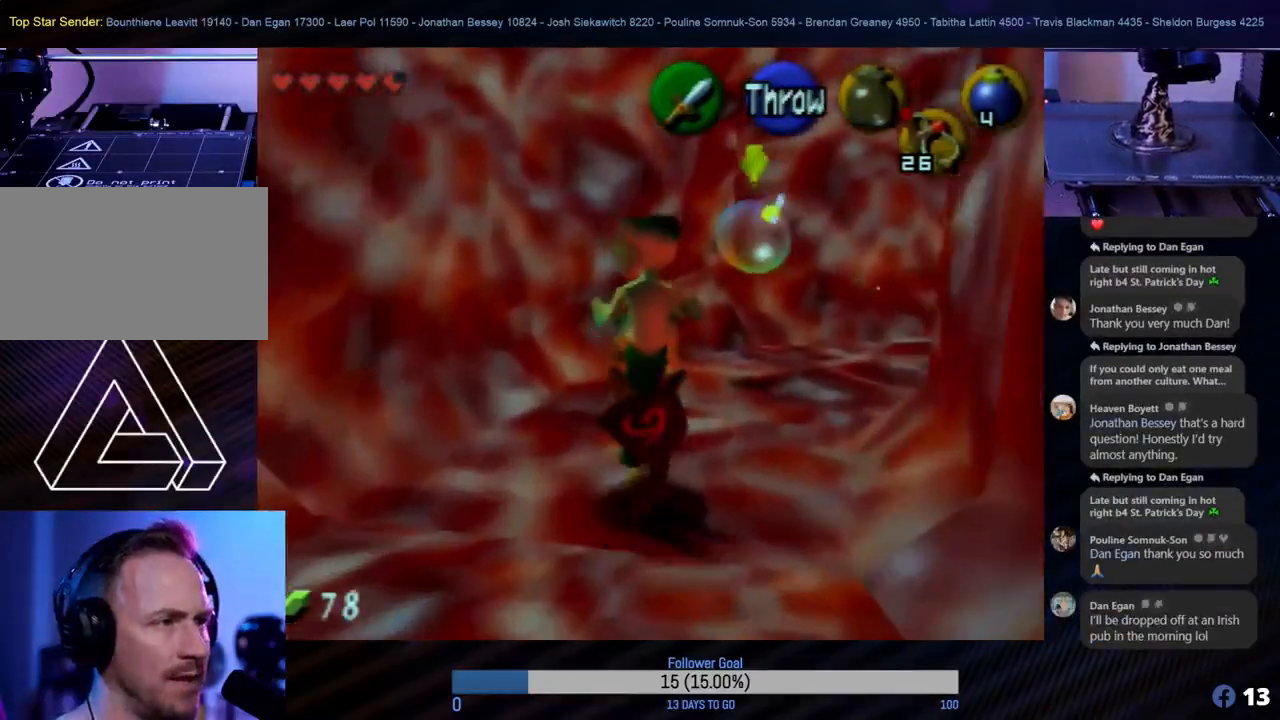
{"buttons": [], "left_stick": "up-right", "events": [[133, "left_stick", "right"], [367, "left_stick", "up-right"]]}
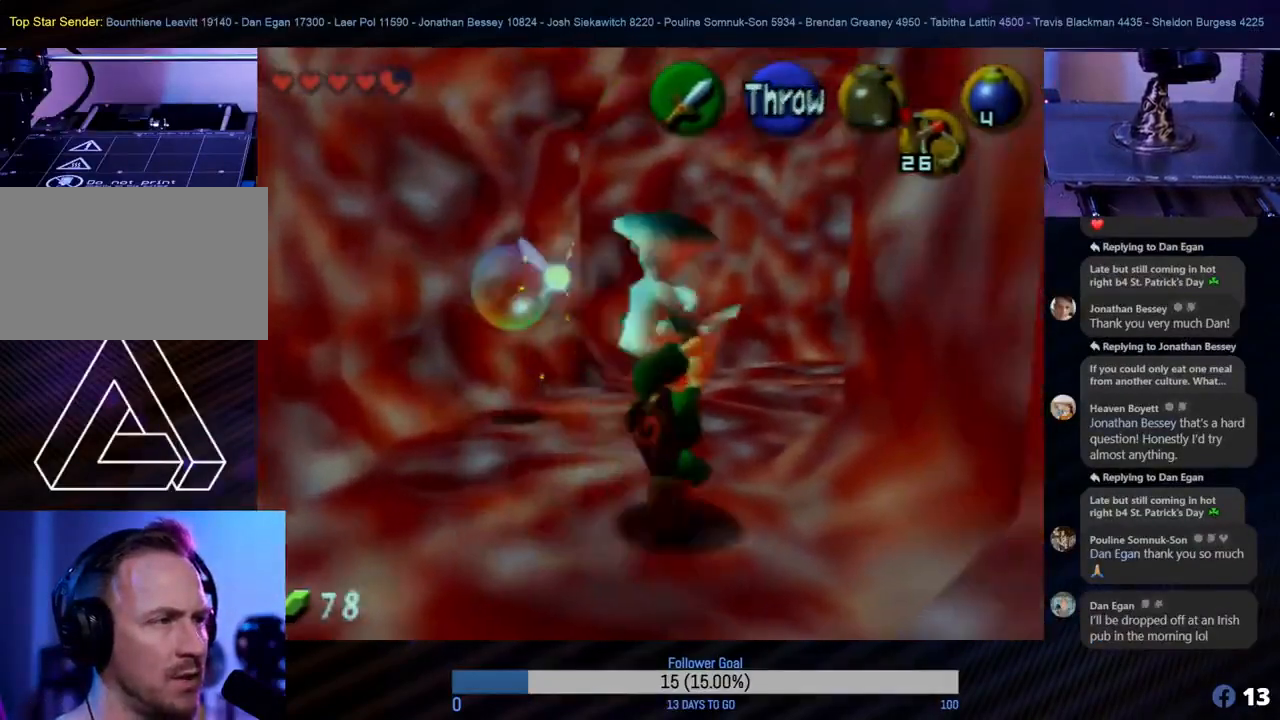
{"buttons": [], "left_stick": "up", "events": [[117, "left_stick", "up"]]}
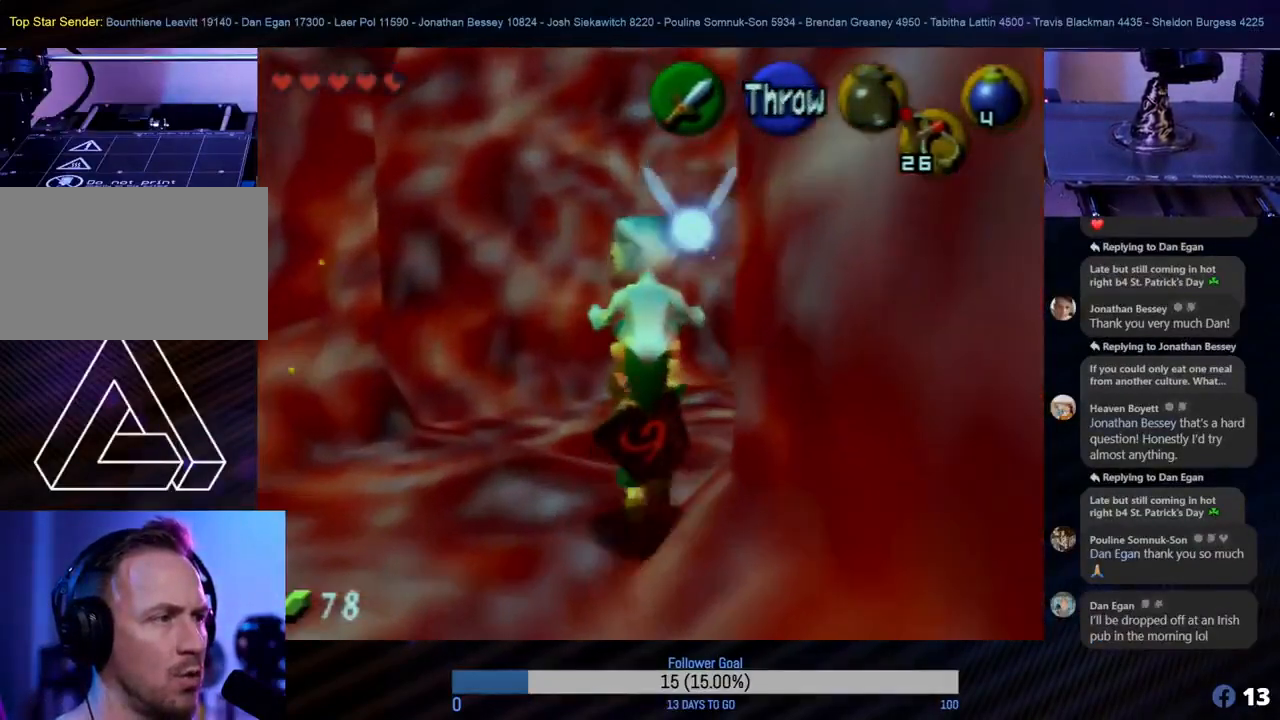
{"buttons": [], "left_stick": "up-right", "events": [[183, "left_stick", "up-right"], [317, "Z", "down"], [500, "Z", "up"]]}
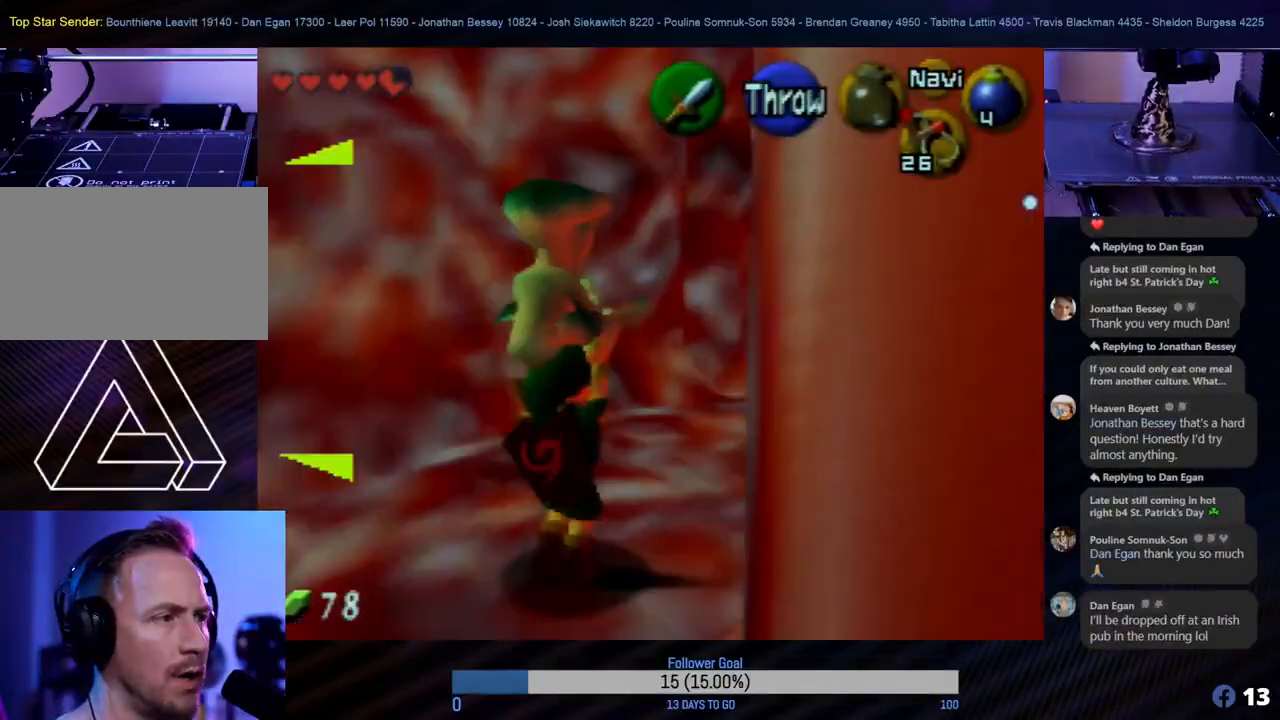
{"buttons": [], "left_stick": "up-right", "events": [[83, "left_stick", "up"], [383, "left_stick", "up-right"]]}
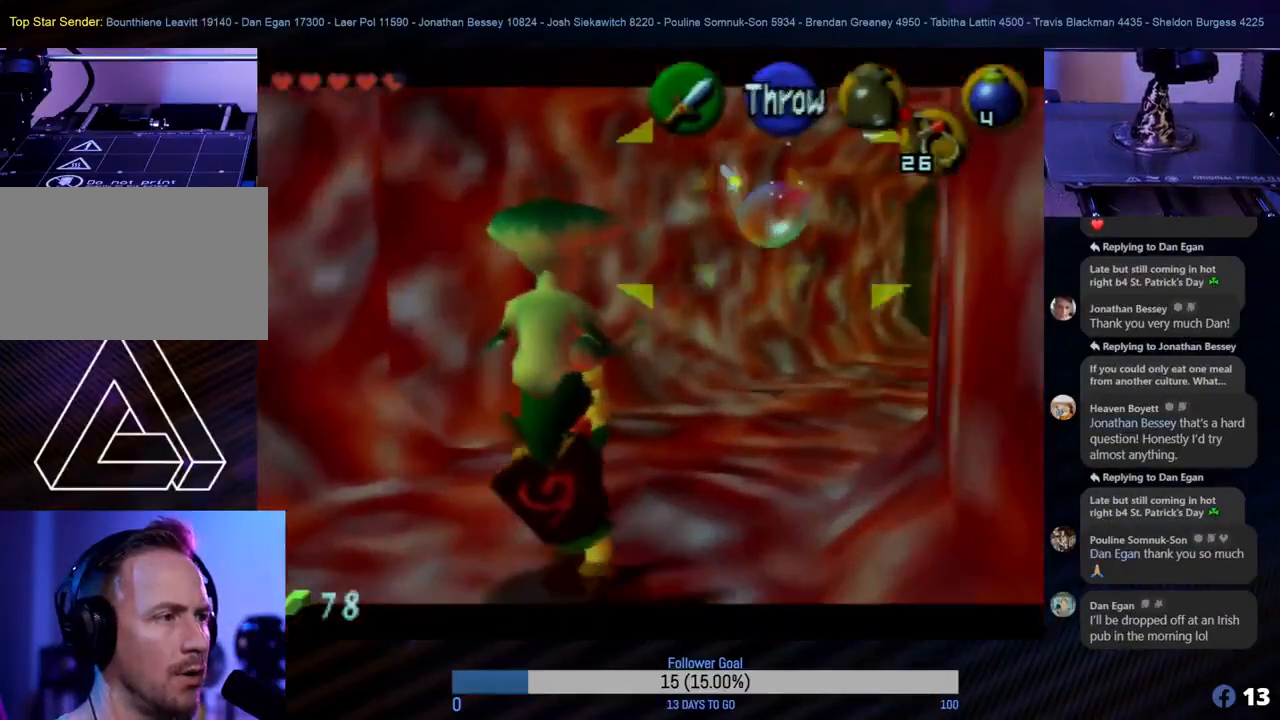
{"buttons": [], "left_stick": "up", "events": [[150, "left_stick", "right"], [400, "left_stick", "up"]]}
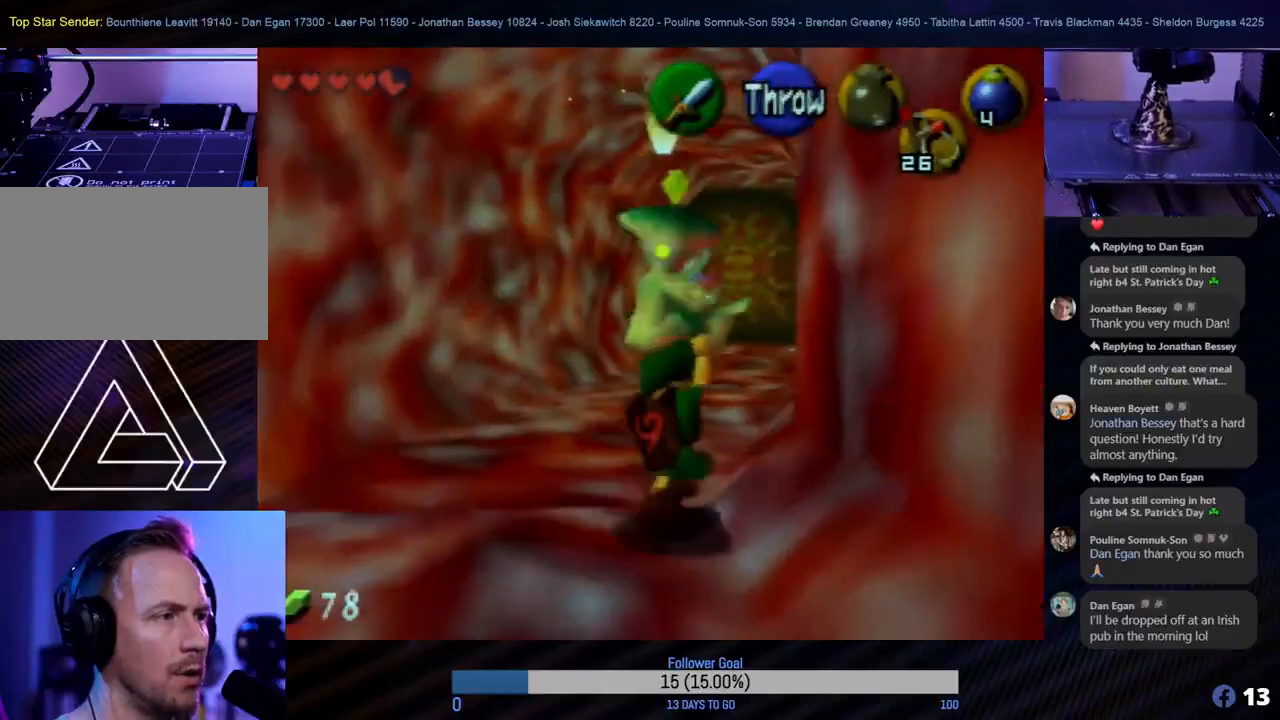
{"buttons": [], "left_stick": "up-left", "events": [[450, "left_stick", "up-left"]]}
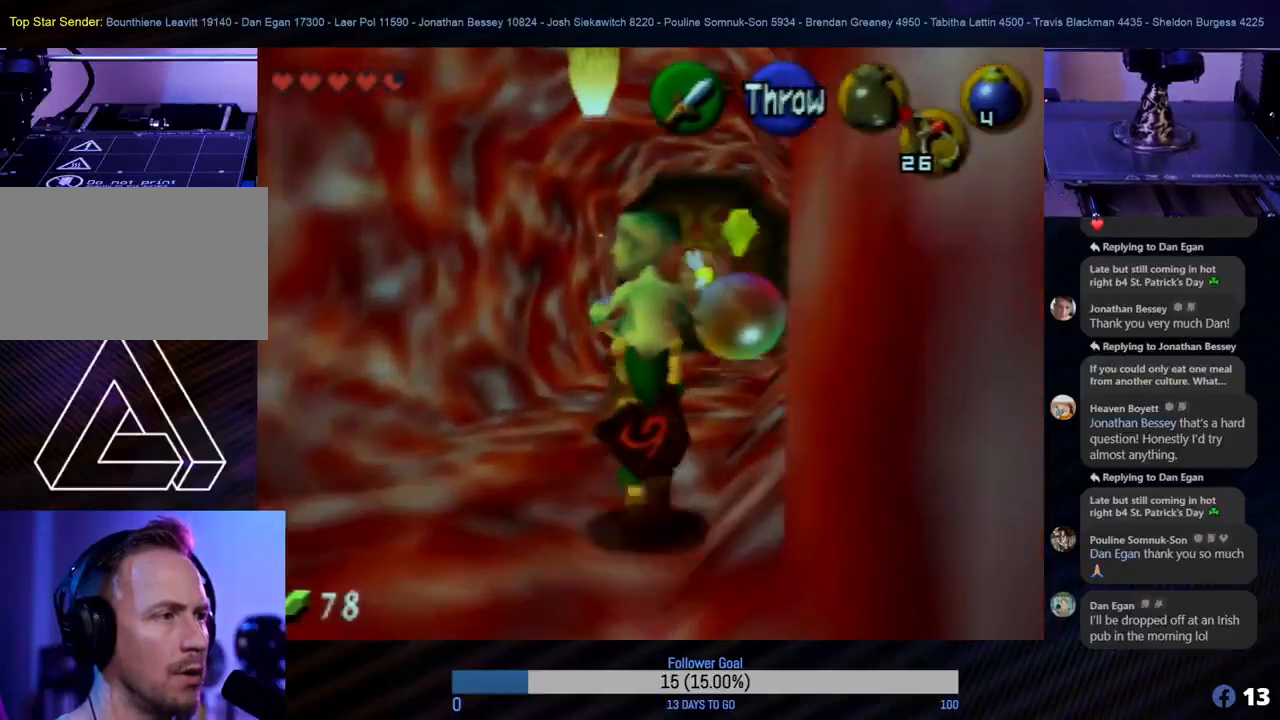
{"buttons": [], "left_stick": "up", "events": [[133, "left_stick", "up"], [333, "left_stick", "up-right"], [467, "left_stick", "up"]]}
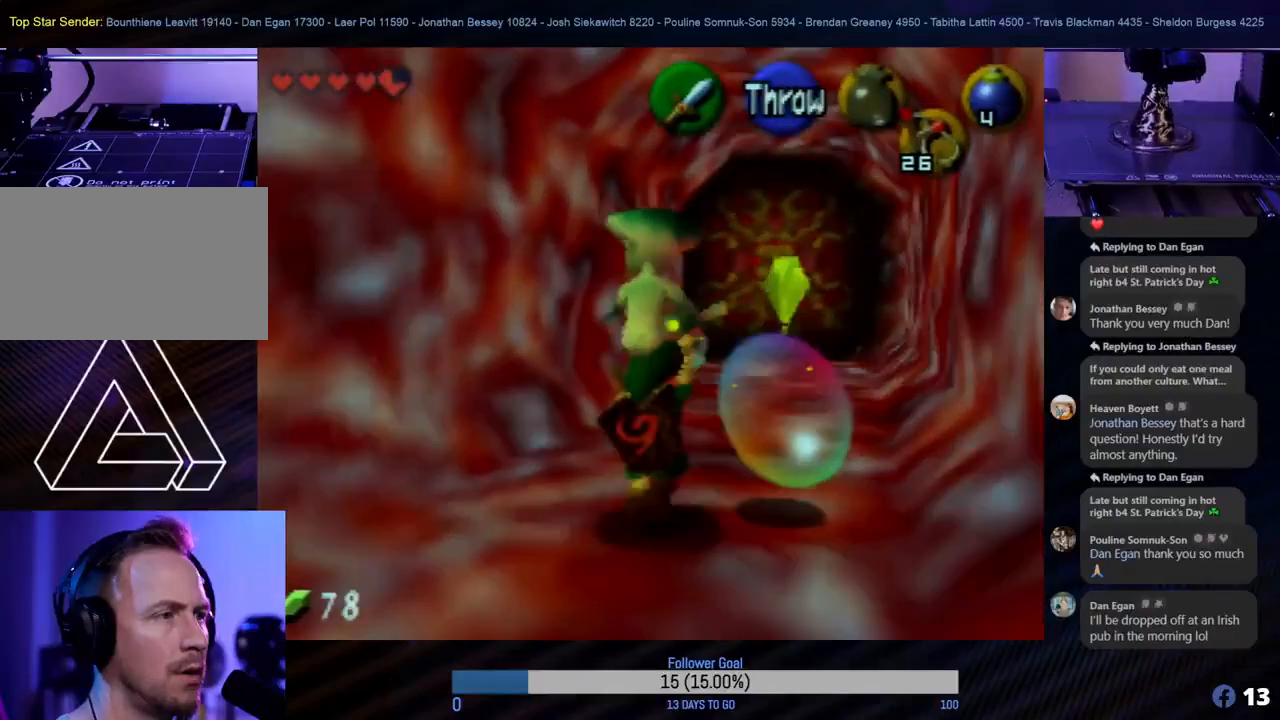
{"buttons": [], "left_stick": "up-right", "events": [[367, "left_stick", "up-right"]]}
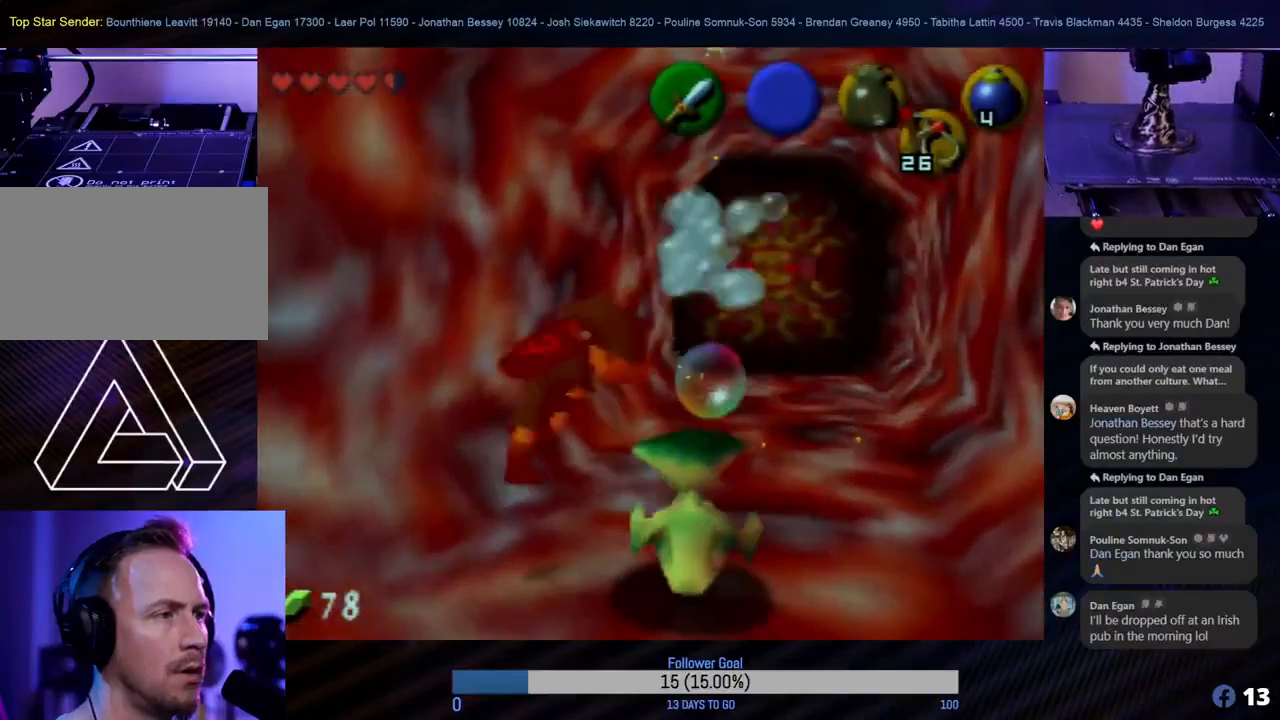
{"buttons": [], "left_stick": "center", "events": [[150, "left_stick", "up"], [400, "left_stick", "center"]]}
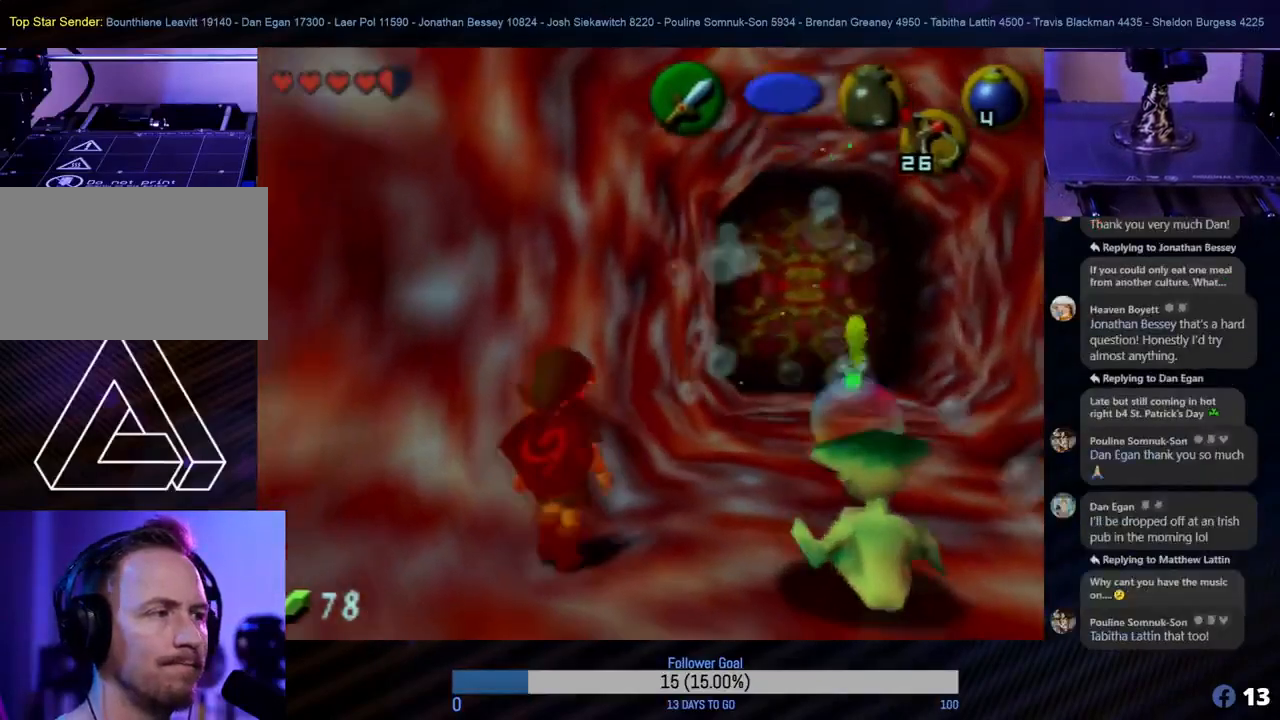
{"buttons": [], "left_stick": "right", "events": [[33, "left_stick", "down-right"], [267, "left_stick", "center"], [433, "left_stick", "right"]]}
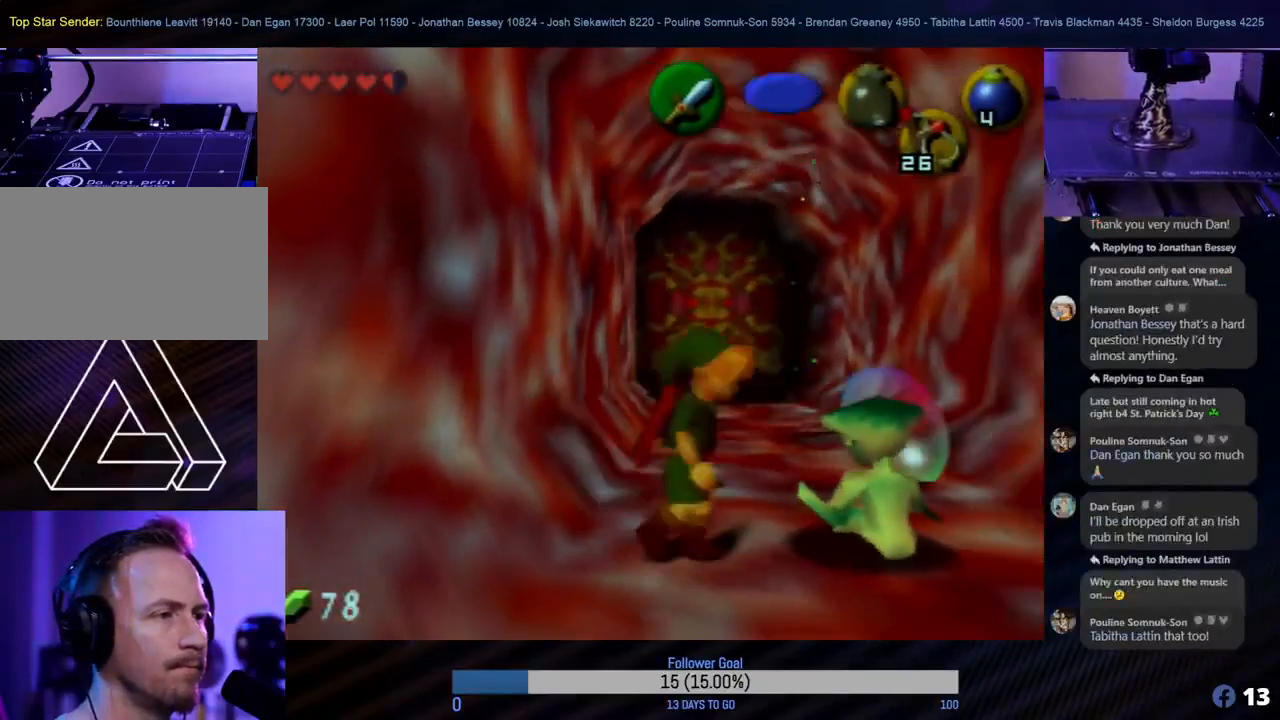
{"buttons": [], "left_stick": "center", "events": [[117, "left_stick", "center"], [183, "A", "down"], [317, "A", "up"]]}
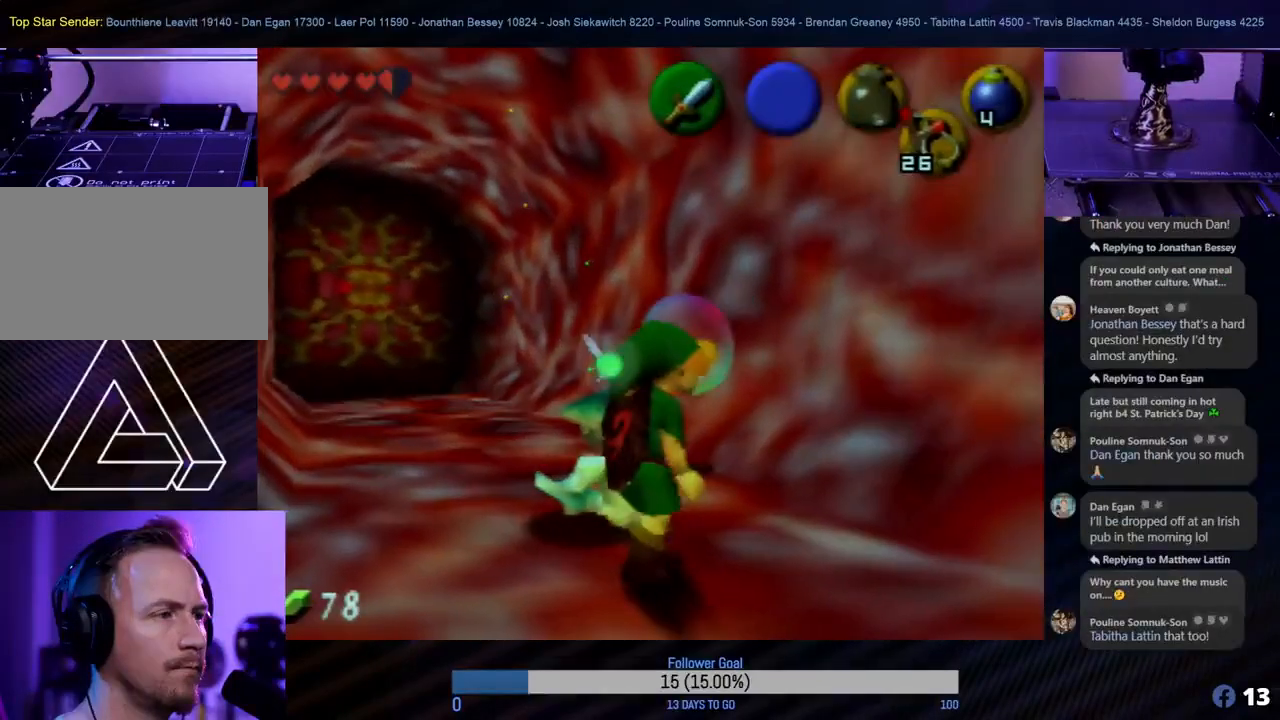
{"buttons": ["A"], "left_stick": "center", "events": [[150, "left_stick", "up-left"], [367, "left_stick", "center"], [400, "A", "down"]]}
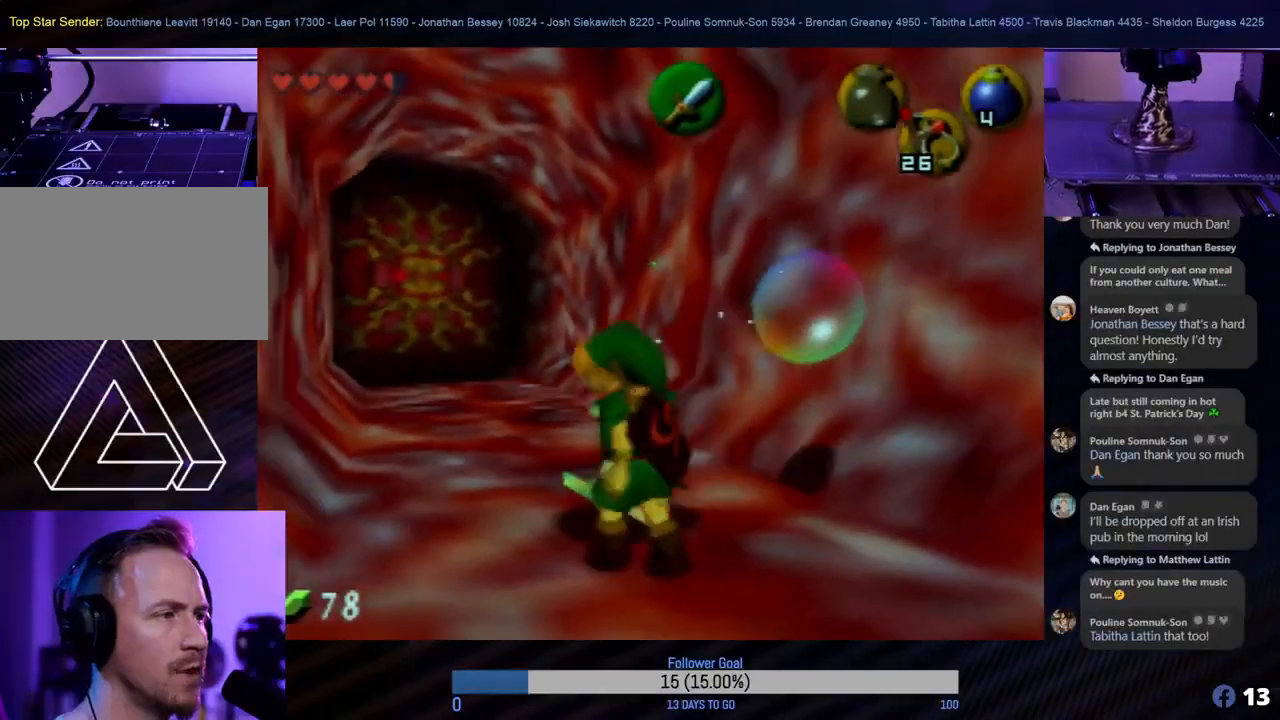
{"buttons": [], "left_stick": "right", "events": [[33, "A", "up"], [367, "left_stick", "right"]]}
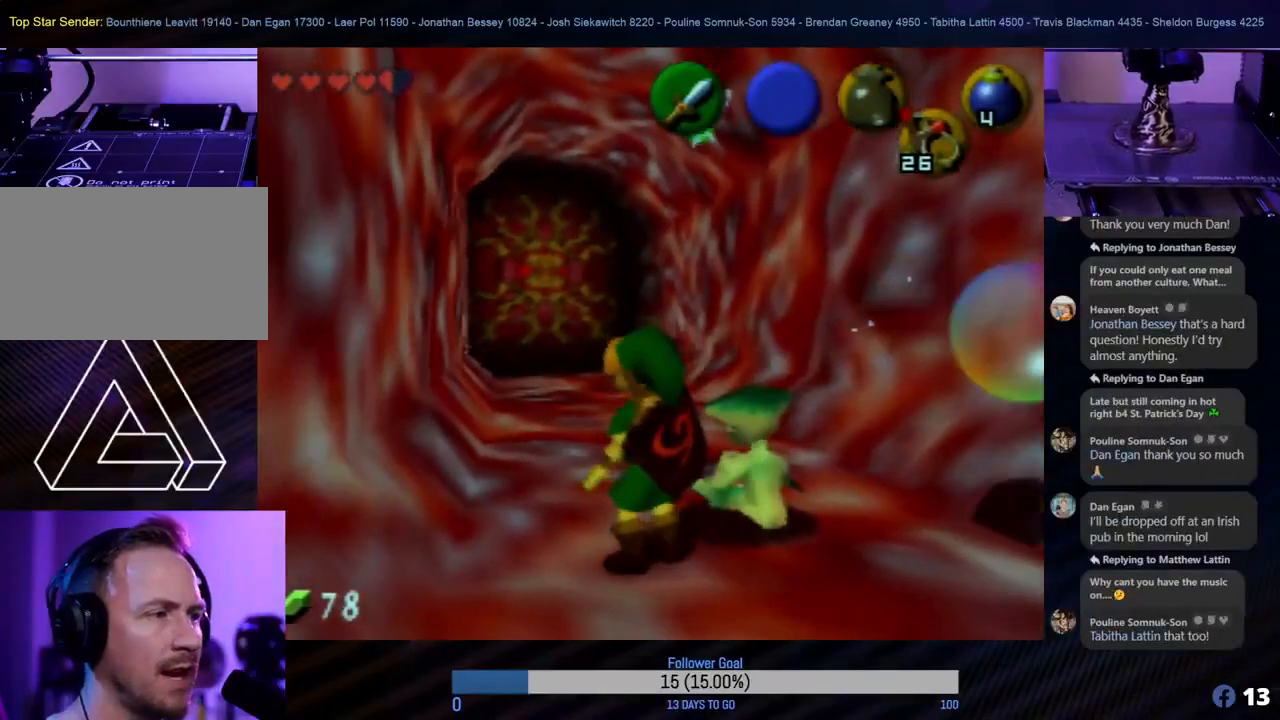
{"buttons": [], "left_stick": "center", "events": [[50, "left_stick", "center"], [67, "A", "down"], [183, "A", "up"]]}
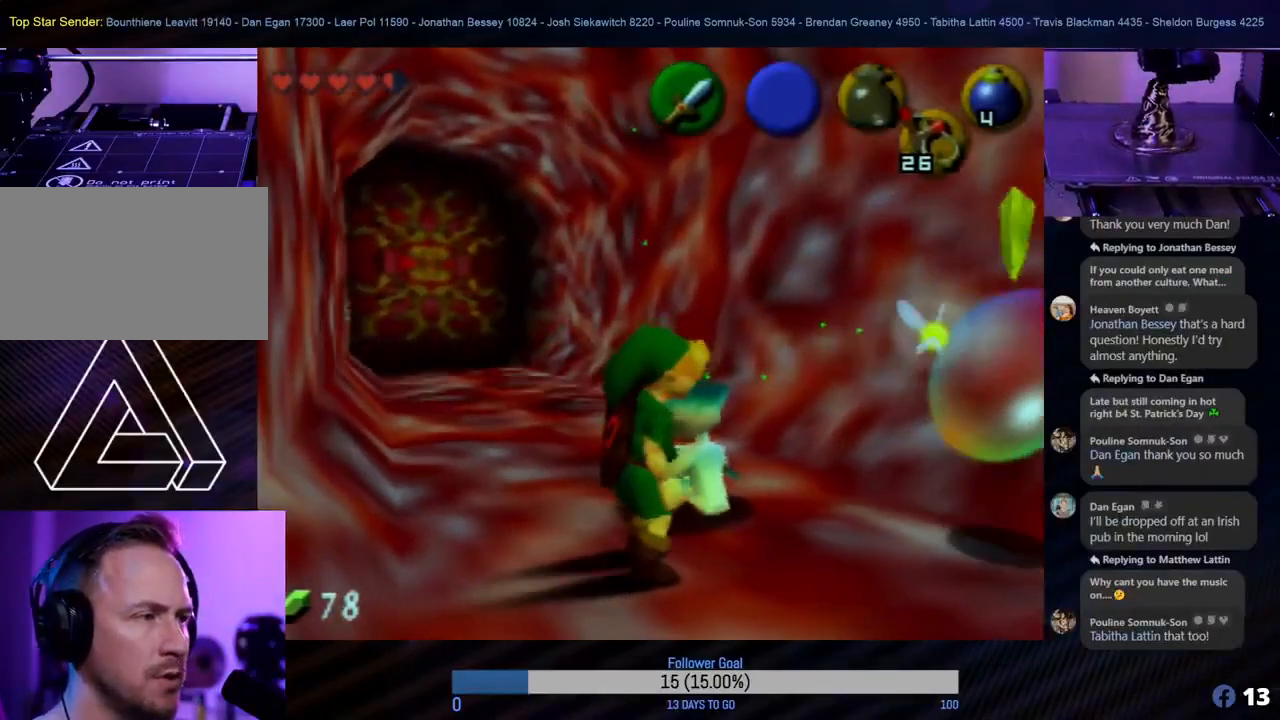
{"buttons": [], "left_stick": "center", "events": [[217, "A", "down"], [367, "A", "up"]]}
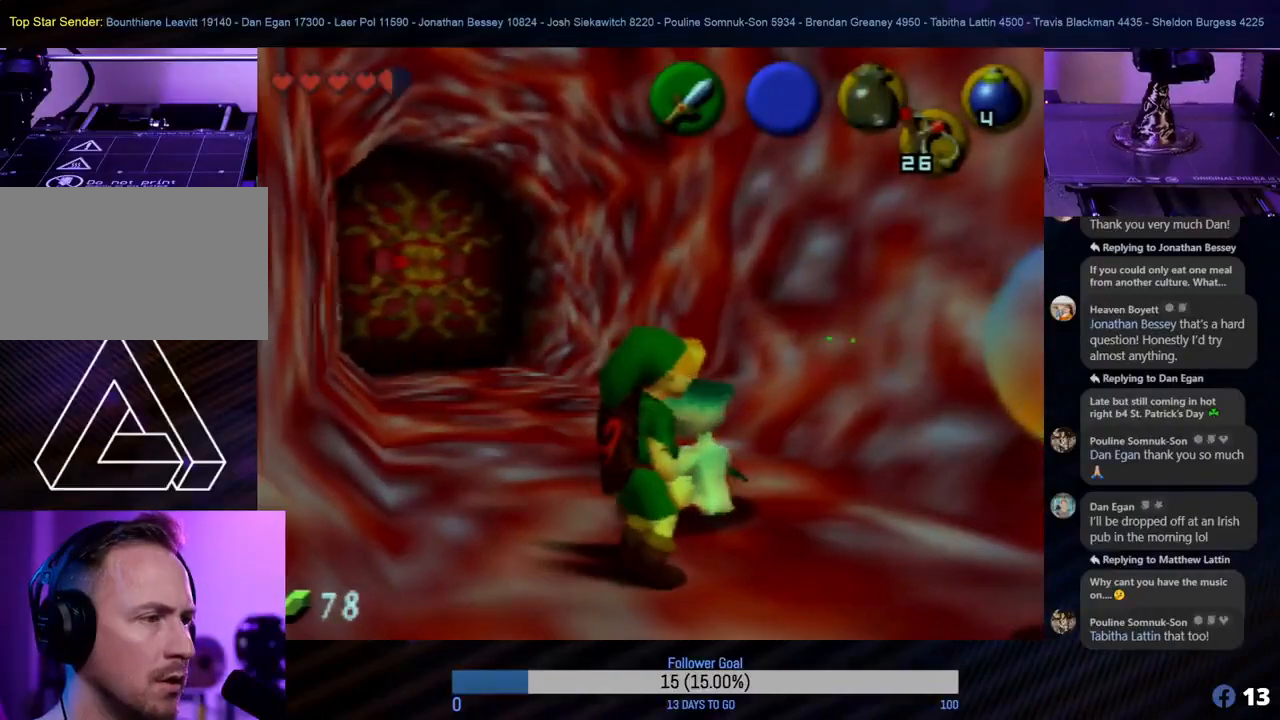
{"buttons": ["A"], "left_stick": "center", "events": [[283, "left_stick", "up-right"], [383, "left_stick", "center"], [417, "A", "down"]]}
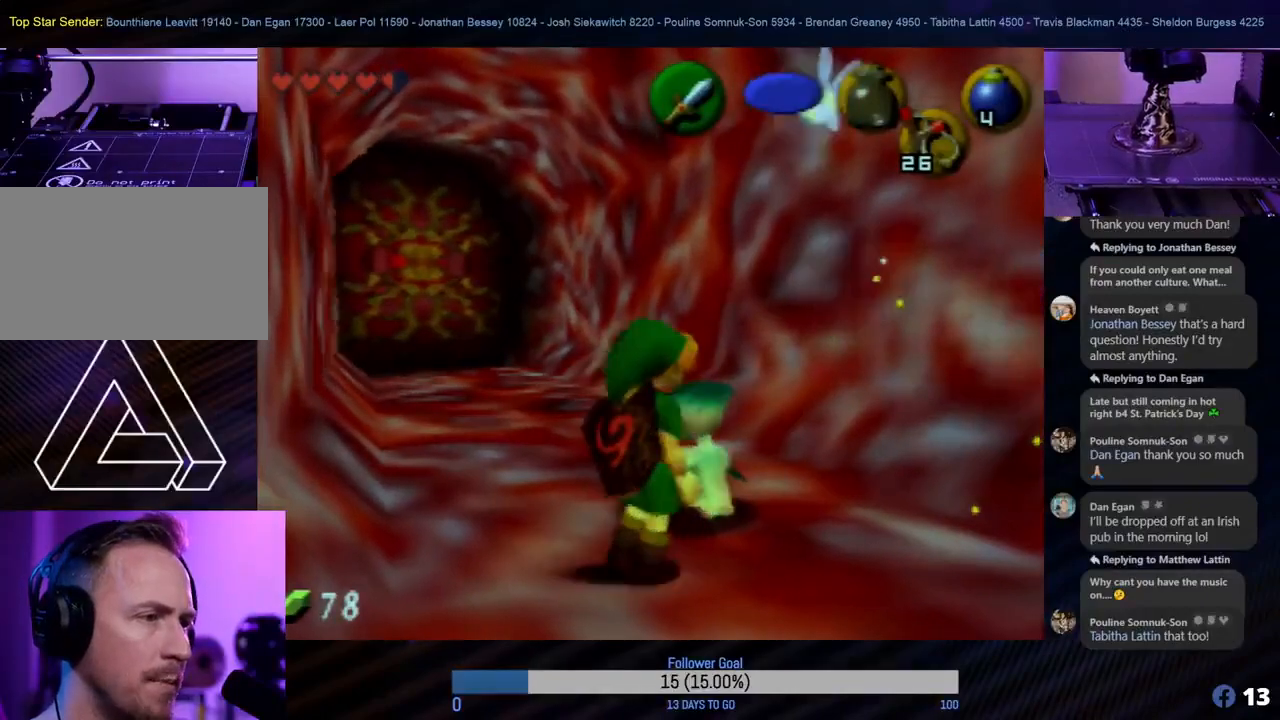
{"buttons": [], "left_stick": "center", "events": [[50, "A", "up"]]}
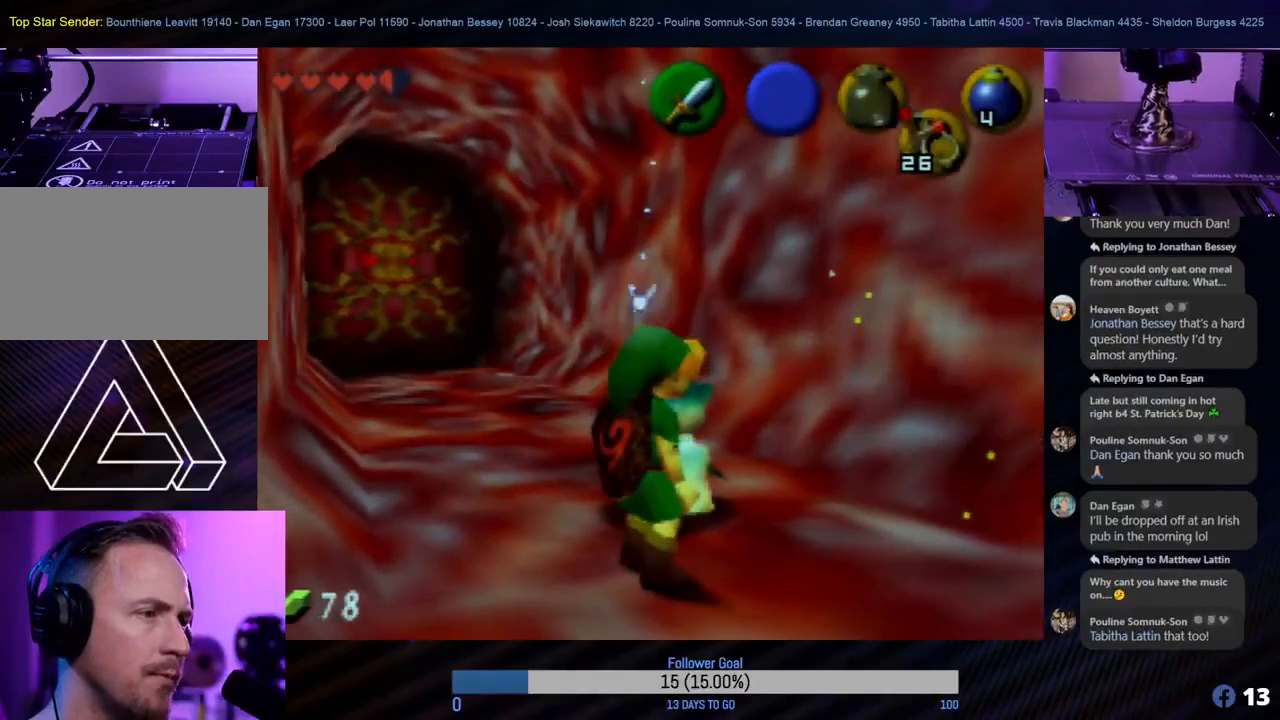
{"buttons": [], "left_stick": "center", "events": [[200, "left_stick", "up"], [333, "A", "down"], [350, "left_stick", "center"], [483, "A", "up"]]}
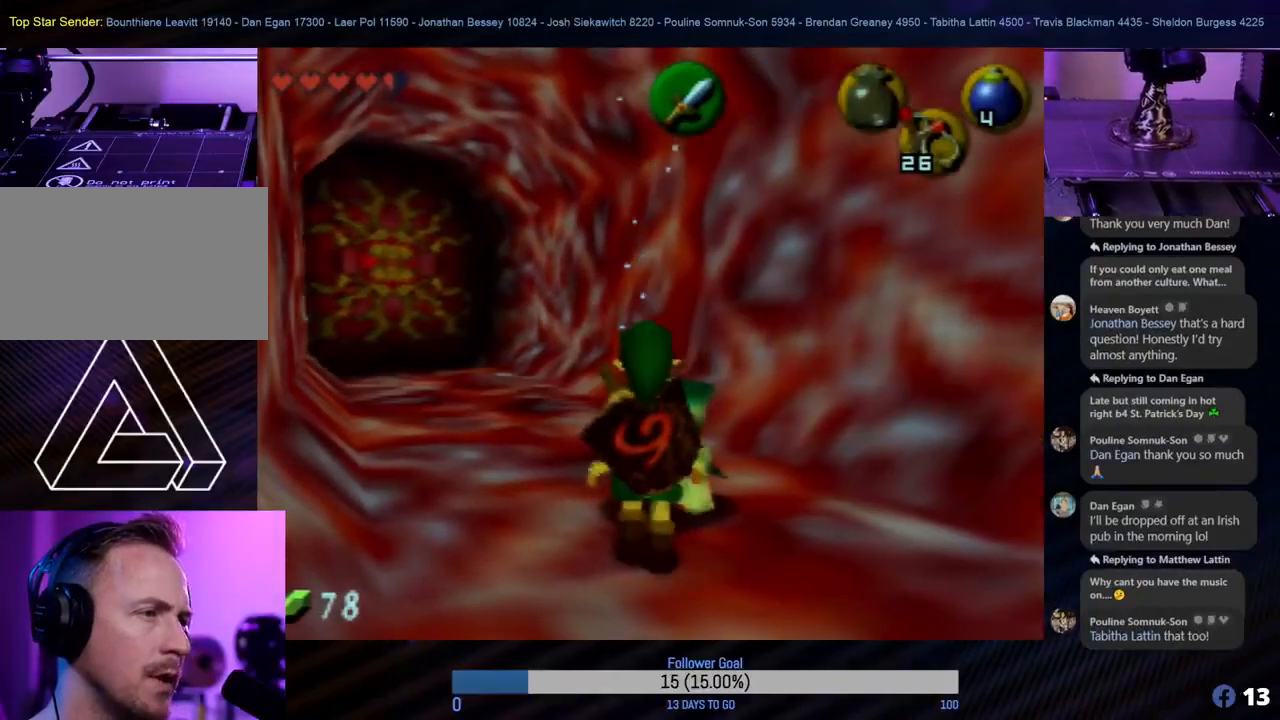
{"buttons": [], "left_stick": "center", "events": []}
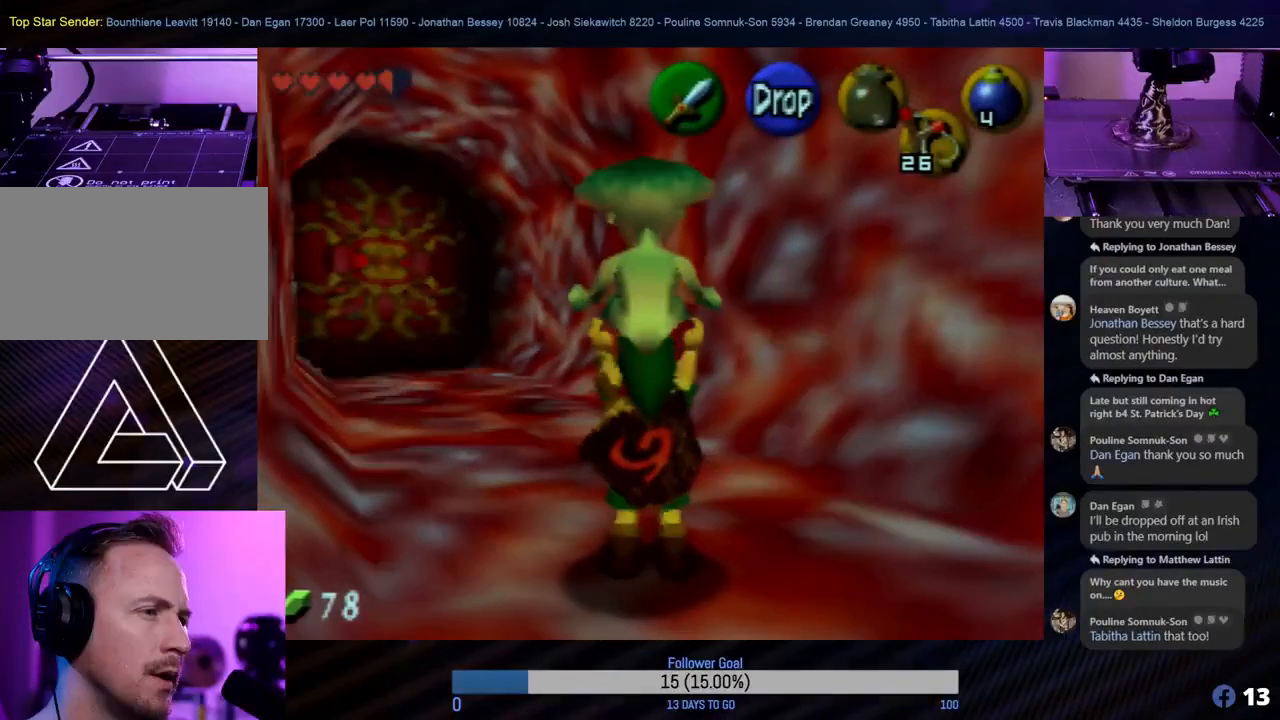
{"buttons": [], "left_stick": "up-left", "events": [[150, "left_stick", "up"], [333, "left_stick", "up-left"]]}
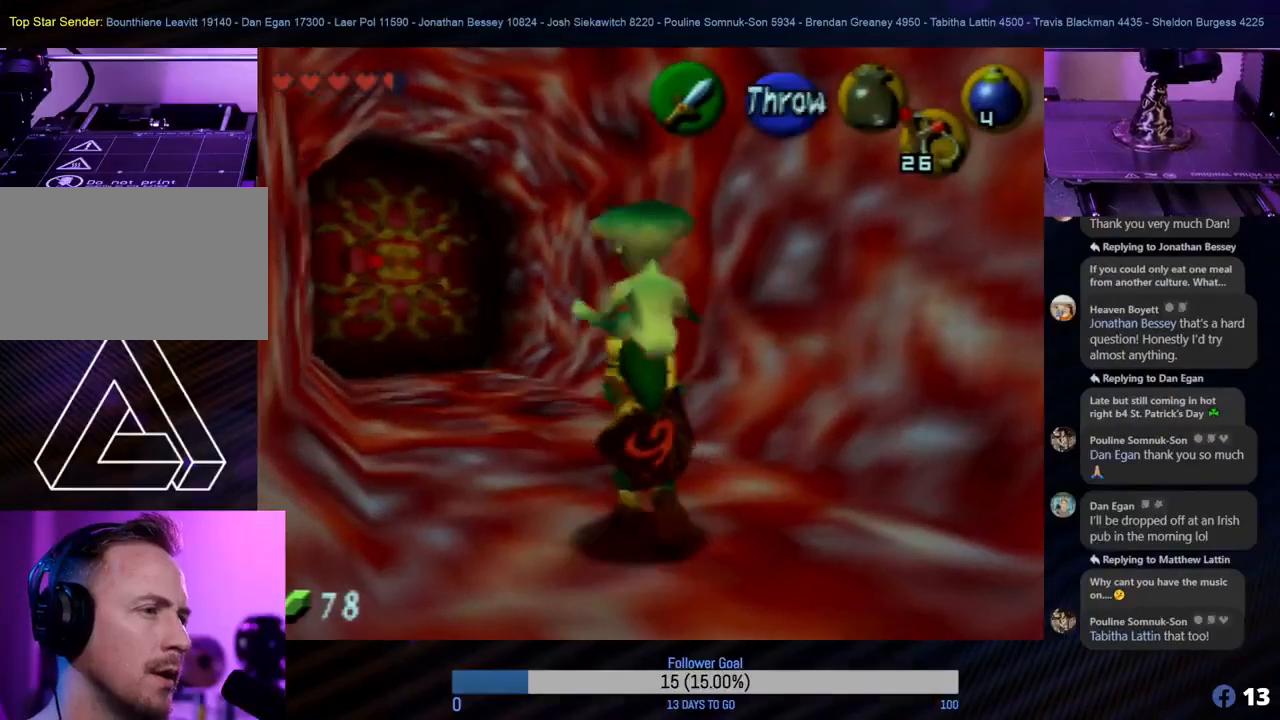
{"buttons": [], "left_stick": "up", "events": [[283, "left_stick", "up"]]}
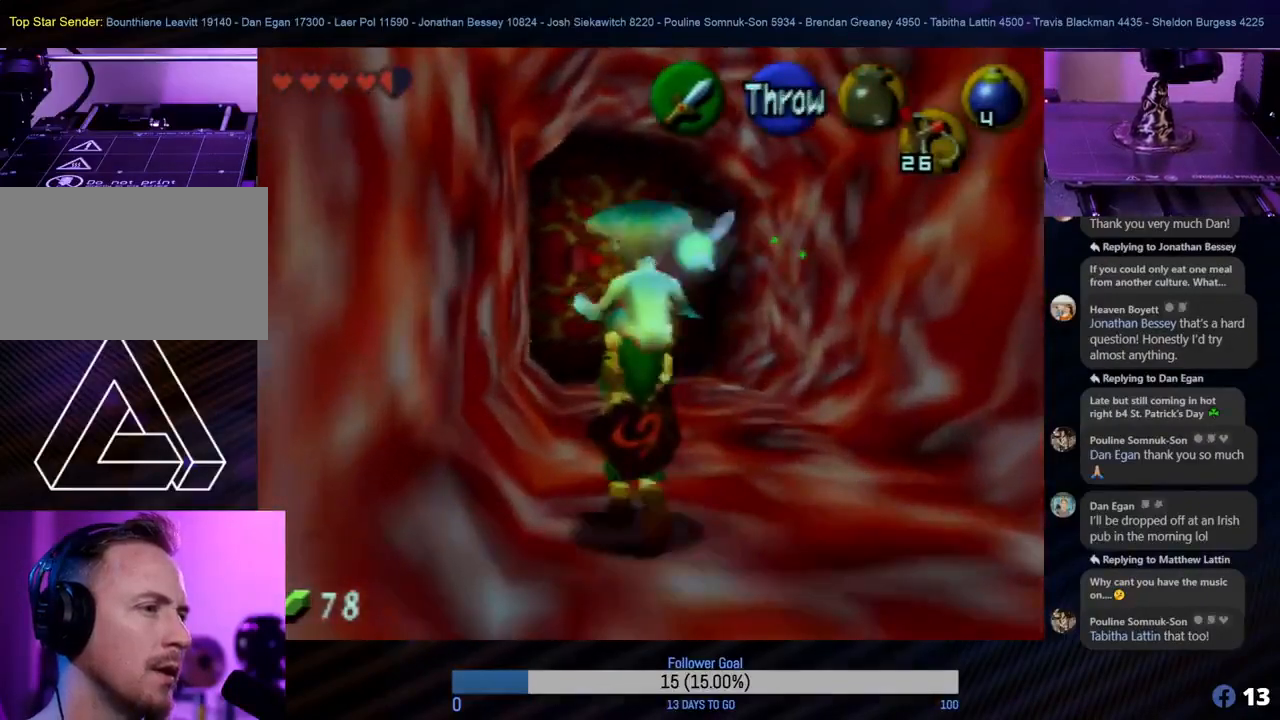
{"buttons": [], "left_stick": "up", "events": []}
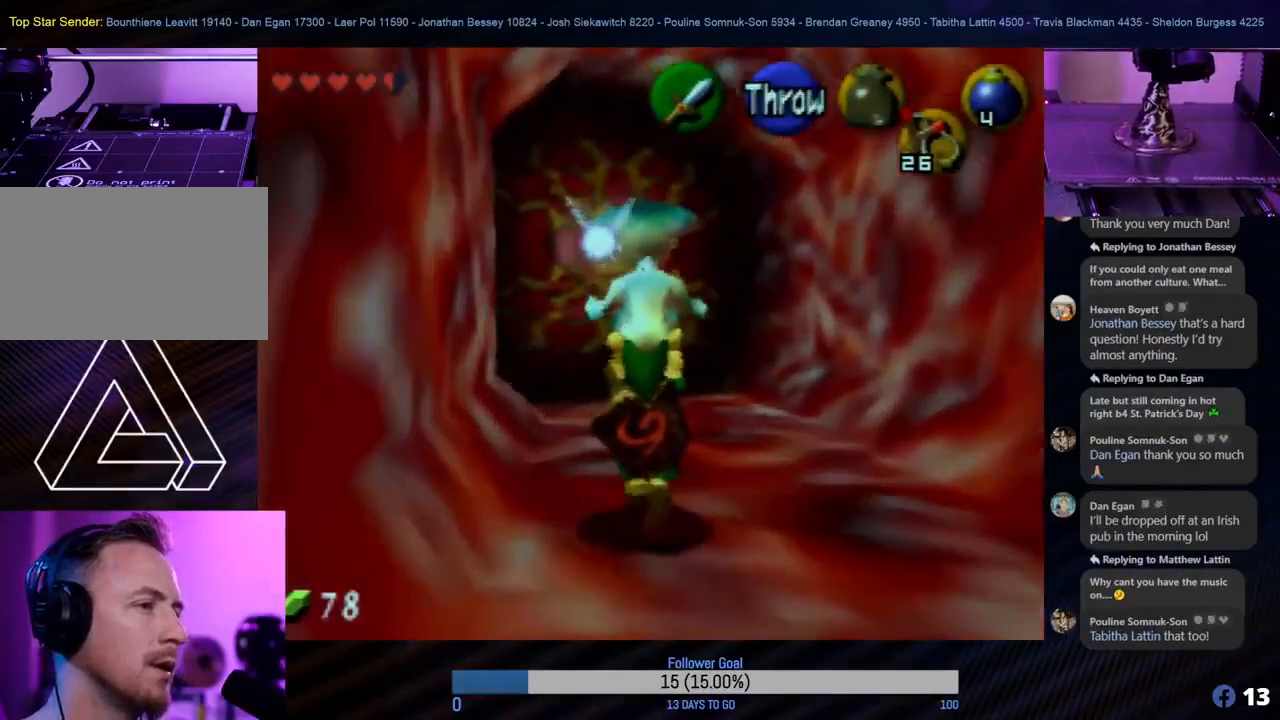
{"buttons": [], "left_stick": "up", "events": [[83, "left_stick", "up-left"], [283, "left_stick", "up"]]}
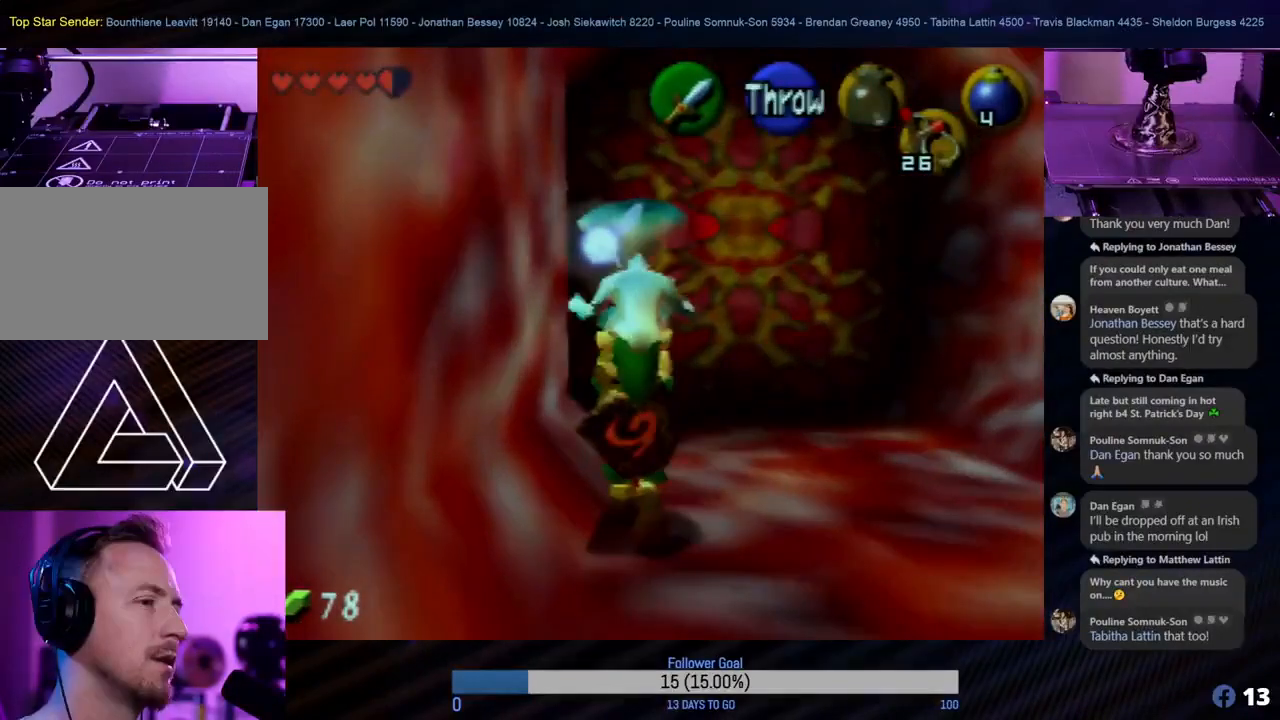
{"buttons": [], "left_stick": "up-right", "events": [[383, "left_stick", "up-right"]]}
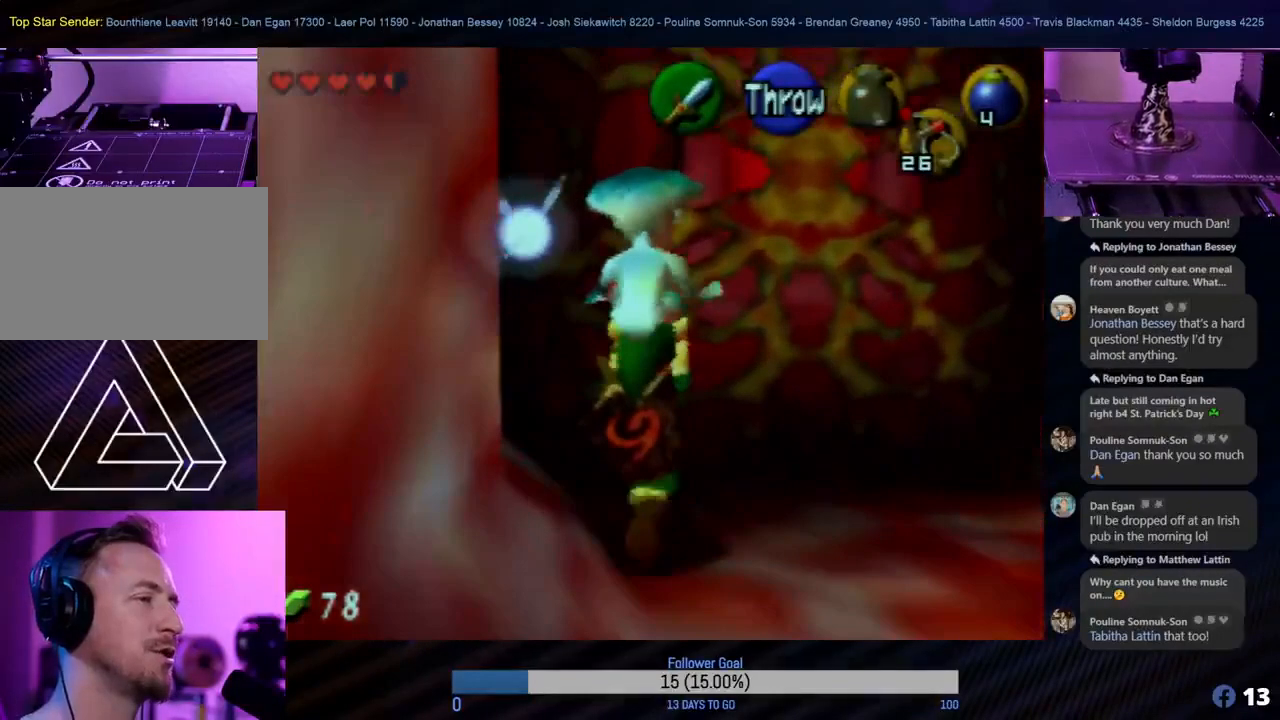
{"buttons": ["A"], "left_stick": "center", "events": [[50, "left_stick", "up"], [367, "A", "down"], [417, "left_stick", "center"]]}
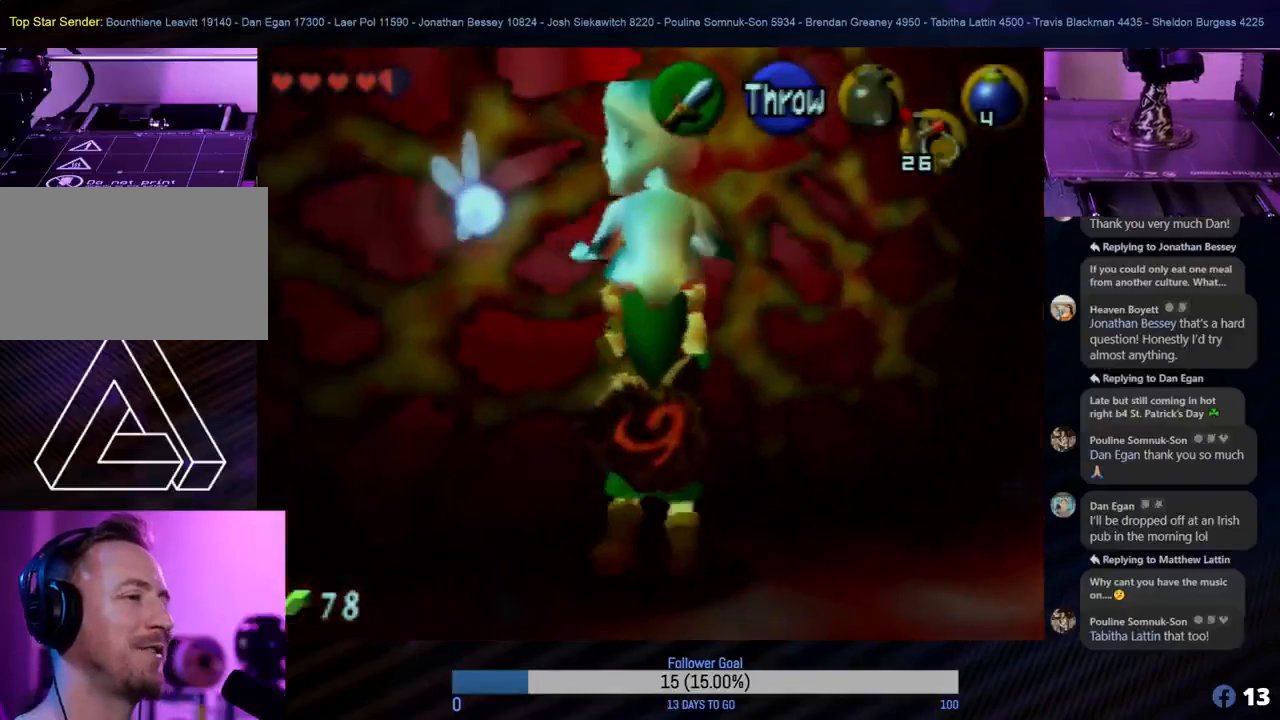
{"buttons": [], "left_stick": "center", "events": [[50, "A", "up"]]}
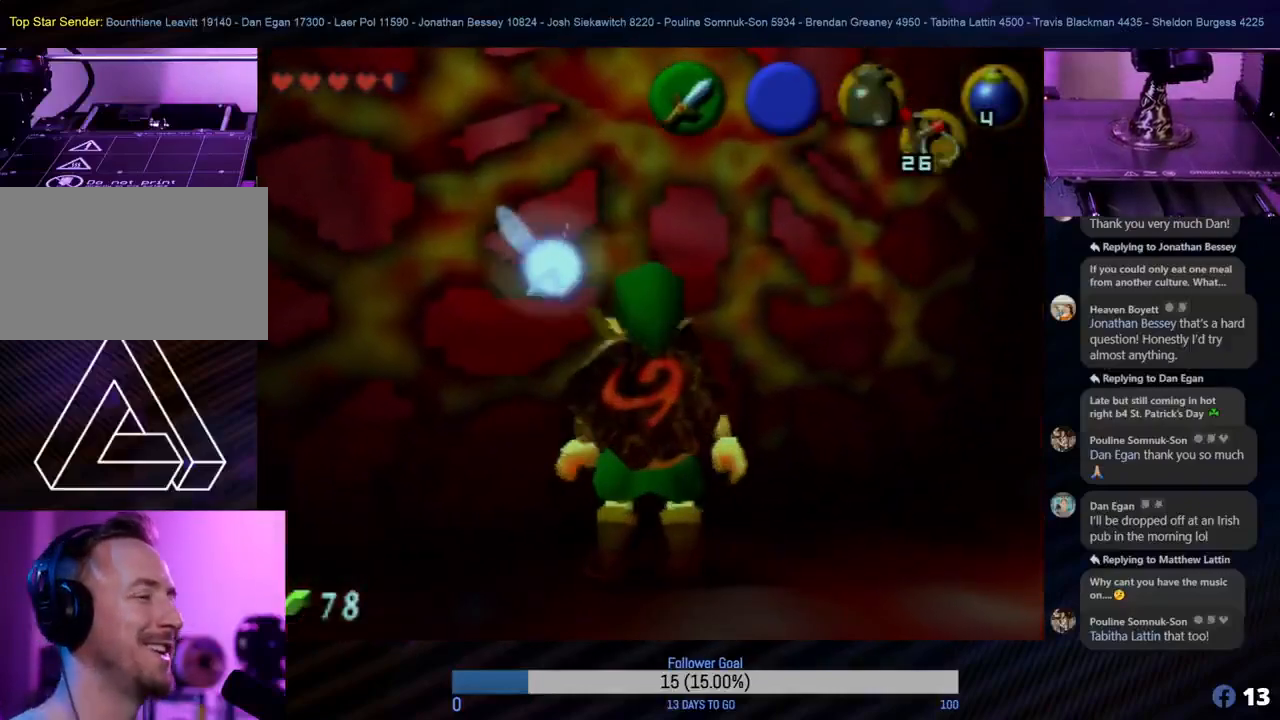
{"buttons": [], "left_stick": "center", "events": []}